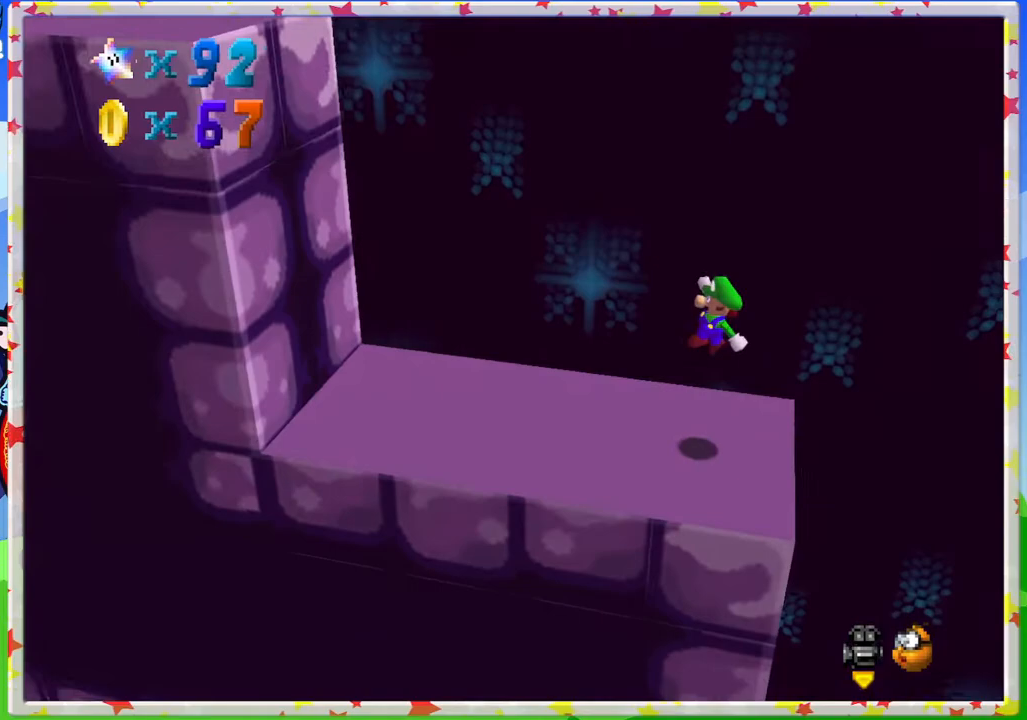
Gameplay with a controller (Nintendo layout); each line is a JSON object with the inputs held at the frame after it. "events" lists button and stick changes between this image and that frame as [ms after this image, input, new state], when the widget could be followed in between. Not read: L3 R3.
{"buttons": ["A"], "left_stick": "left", "events": [[400, "A", "down"]]}
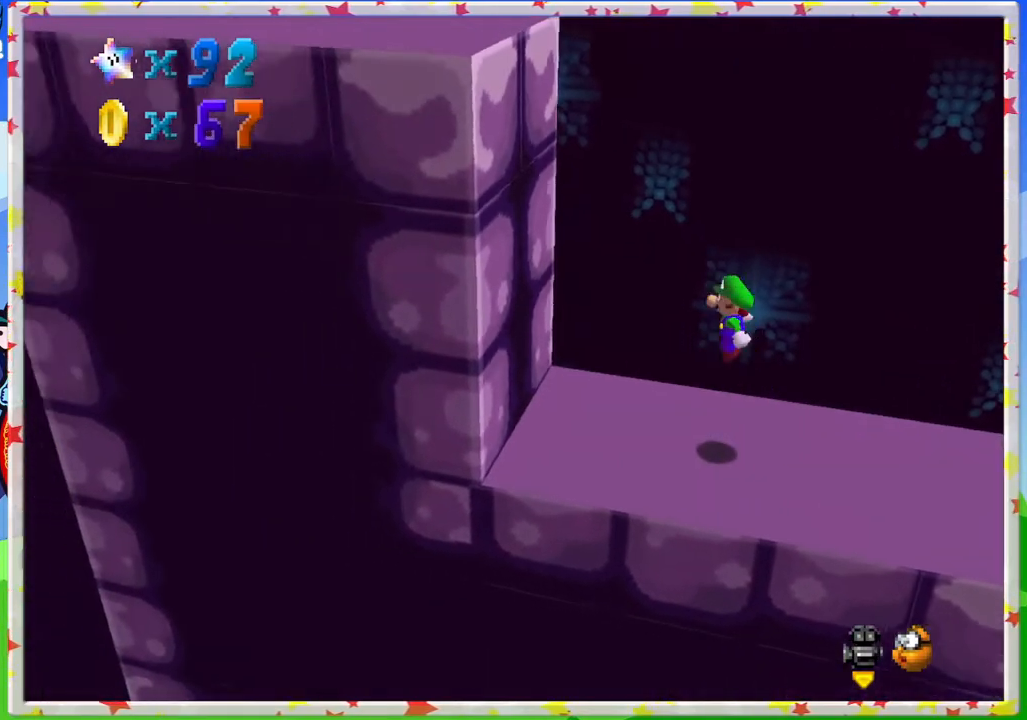
{"buttons": ["A"], "left_stick": "right", "events": [[317, "A", "up"], [433, "A", "down"], [450, "left_stick", "right"]]}
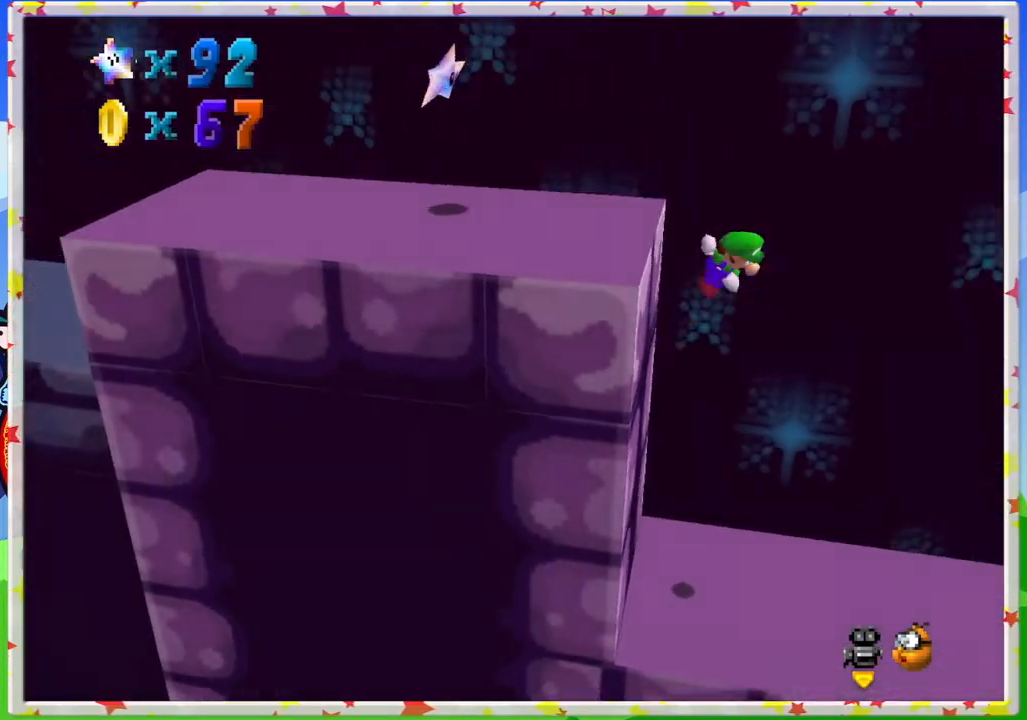
{"buttons": ["A"], "left_stick": "left", "events": [[100, "left_stick", "left"]]}
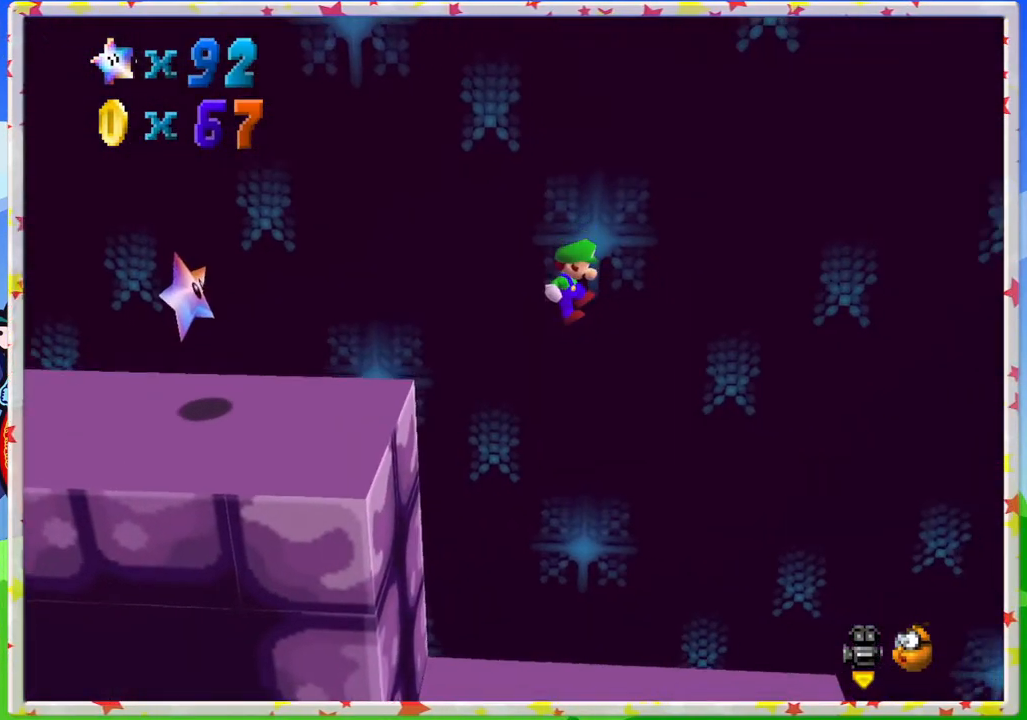
{"buttons": [], "left_stick": "center", "events": [[200, "A", "up"], [350, "left_stick", "center"]]}
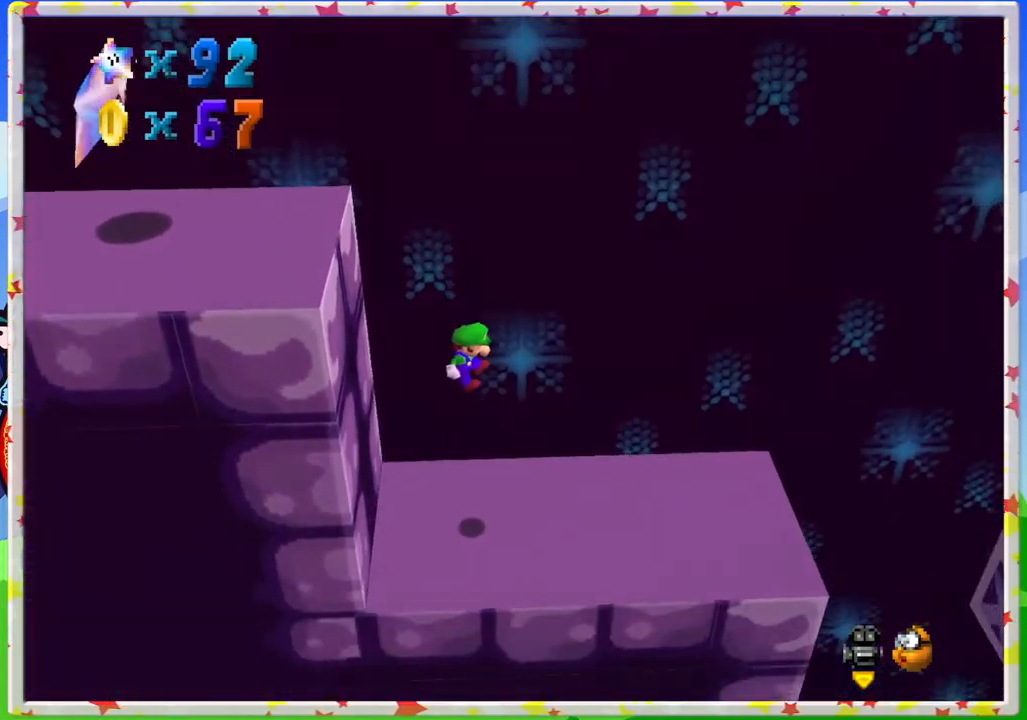
{"buttons": [], "left_stick": "right", "events": [[33, "C_RIGHT", "down"], [183, "C_RIGHT", "up"], [333, "left_stick", "right"]]}
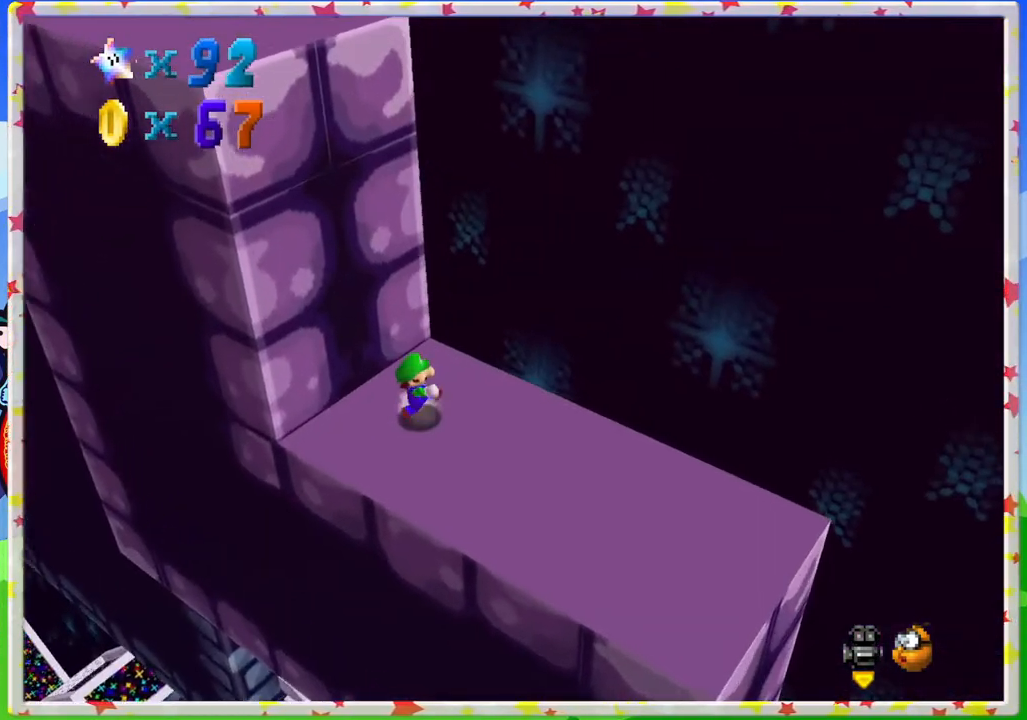
{"buttons": ["C_LEFT"], "left_stick": "up-right", "events": [[67, "left_stick", "up"], [383, "left_stick", "up-right"], [450, "C_LEFT", "down"]]}
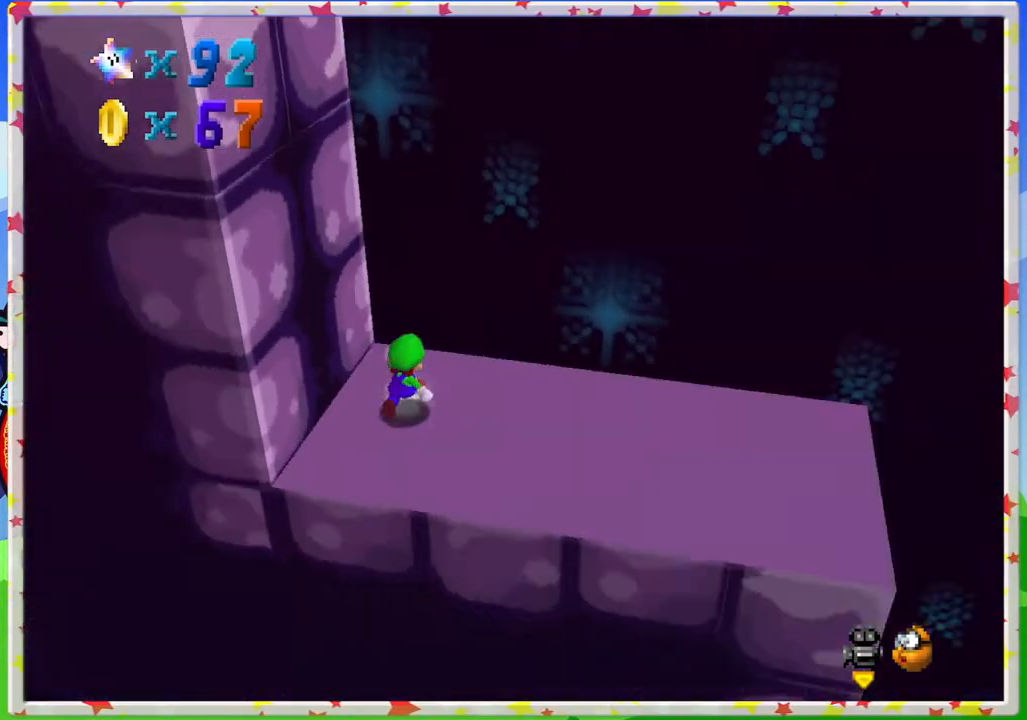
{"buttons": [], "left_stick": "down-left", "events": [[67, "C_LEFT", "up"], [117, "left_stick", "right"], [433, "left_stick", "down-left"]]}
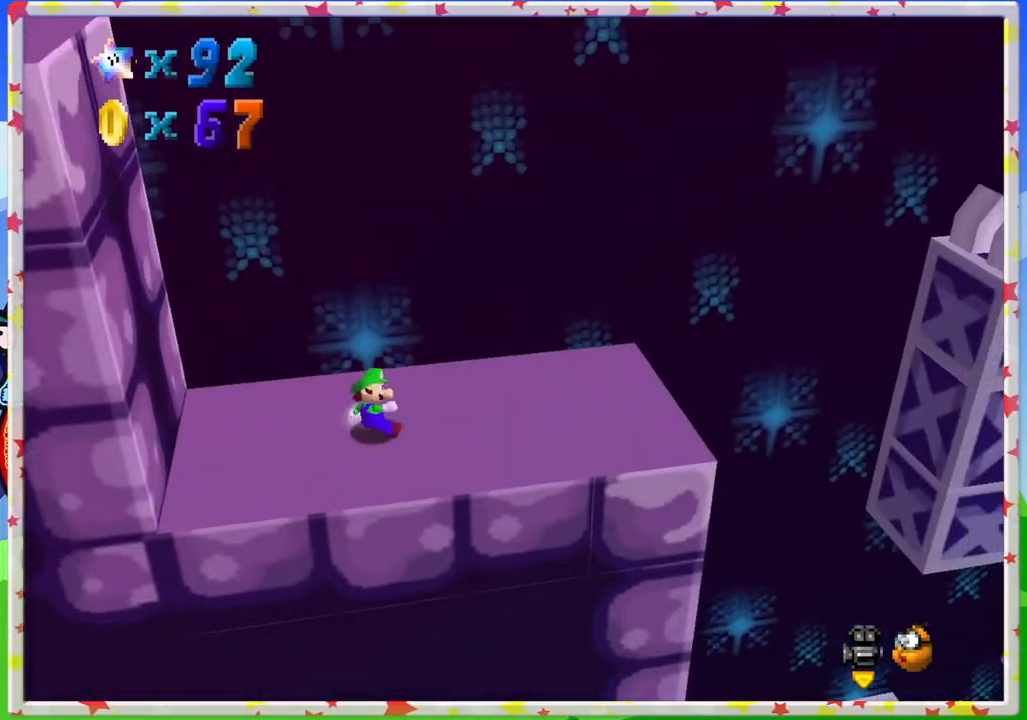
{"buttons": ["A"], "left_stick": "left", "events": [[133, "left_stick", "left"], [267, "A", "down"]]}
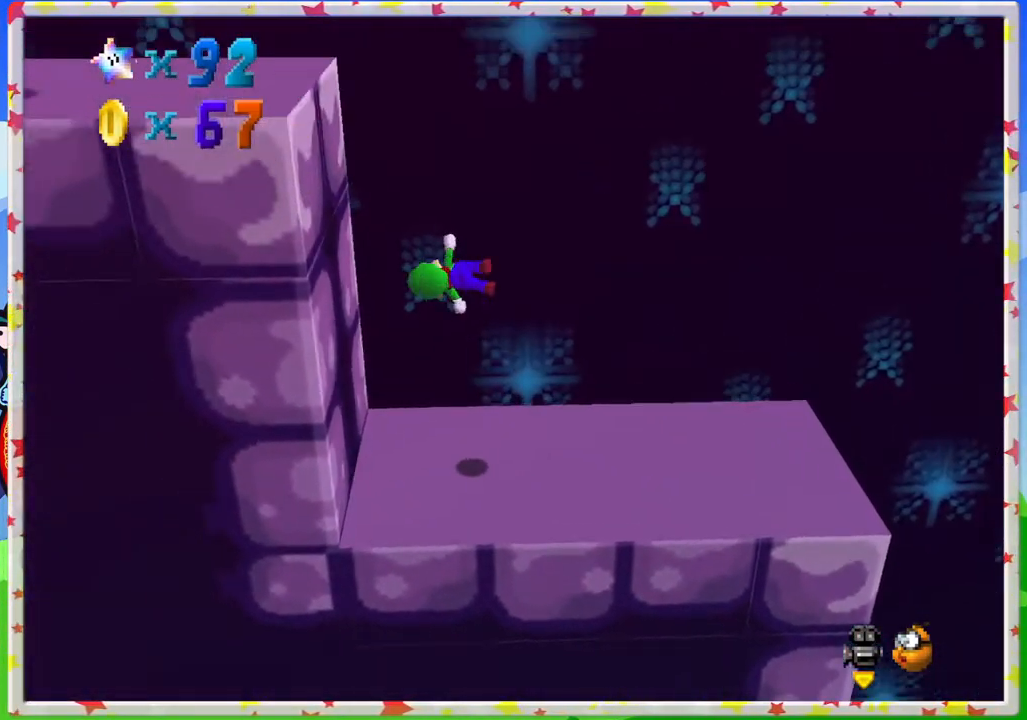
{"buttons": ["A"], "left_stick": "up-left", "events": [[33, "left_stick", "up-left"], [167, "A", "up"], [367, "A", "down"]]}
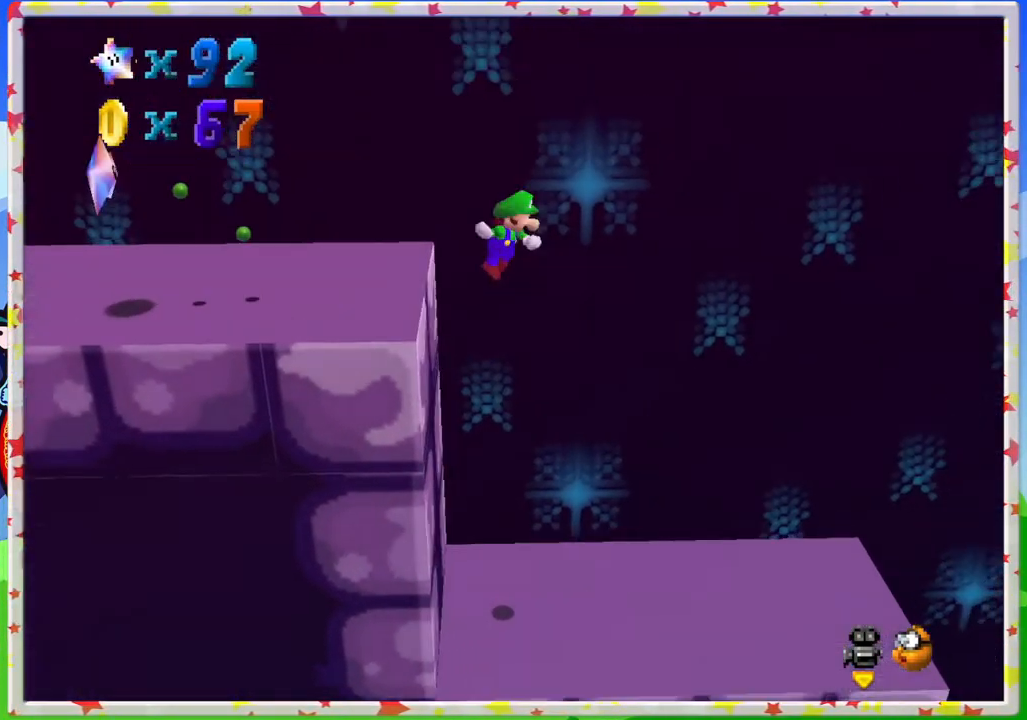
{"buttons": ["A"], "left_stick": "up-left", "events": []}
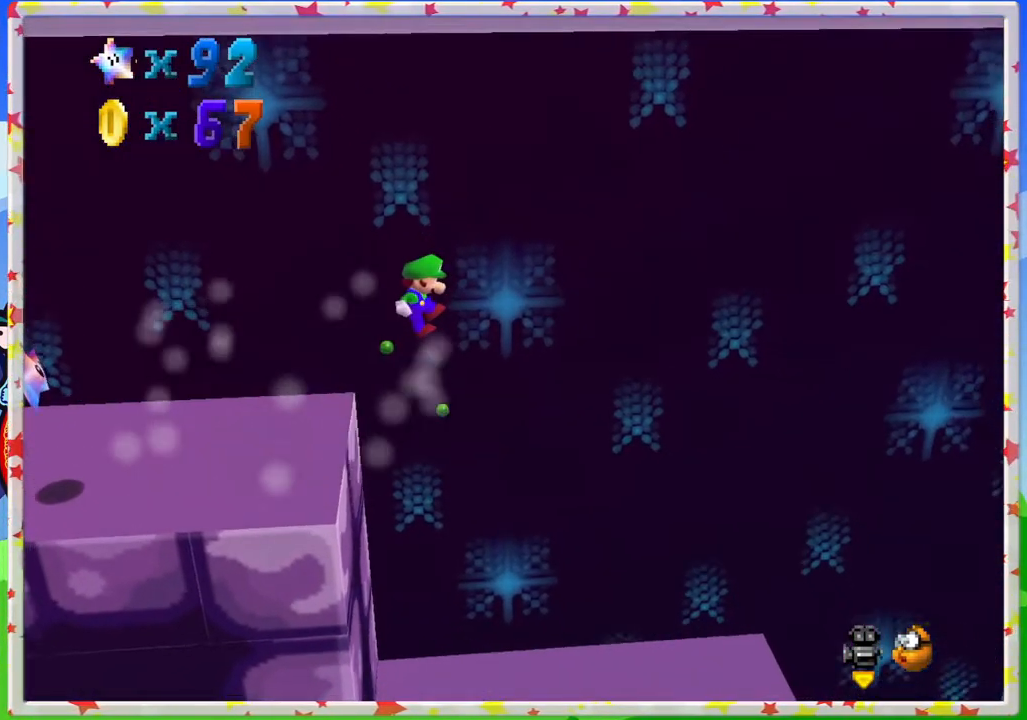
{"buttons": [], "left_stick": "up-left", "events": [[267, "A", "up"]]}
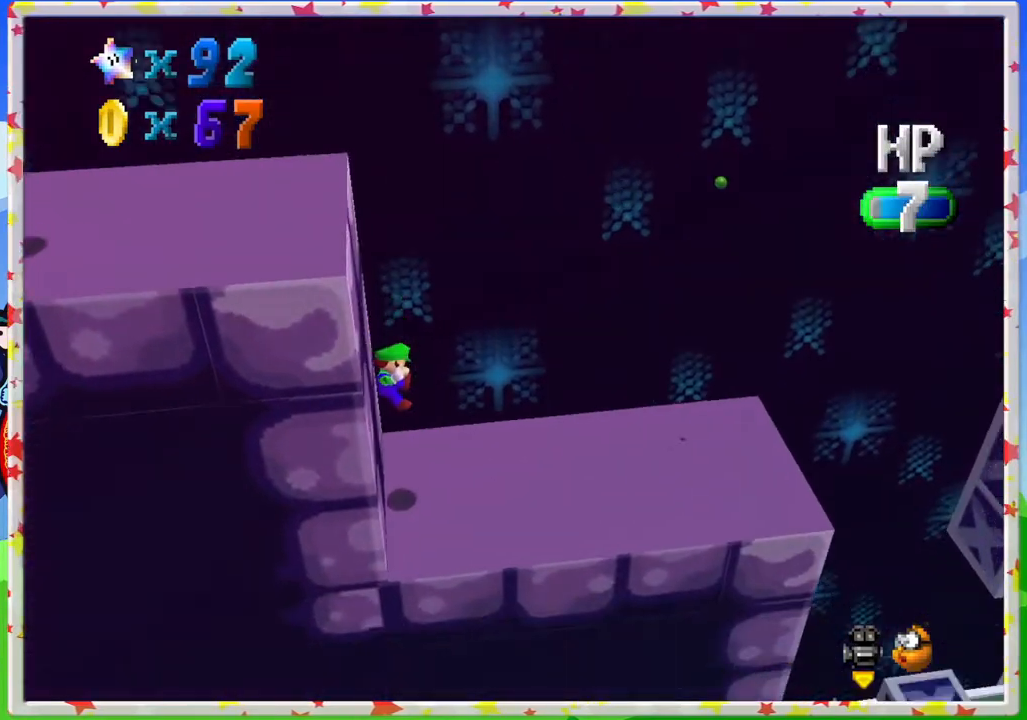
{"buttons": [], "left_stick": "right", "events": [[67, "A", "down"], [167, "left_stick", "center"], [233, "A", "up"], [500, "left_stick", "right"]]}
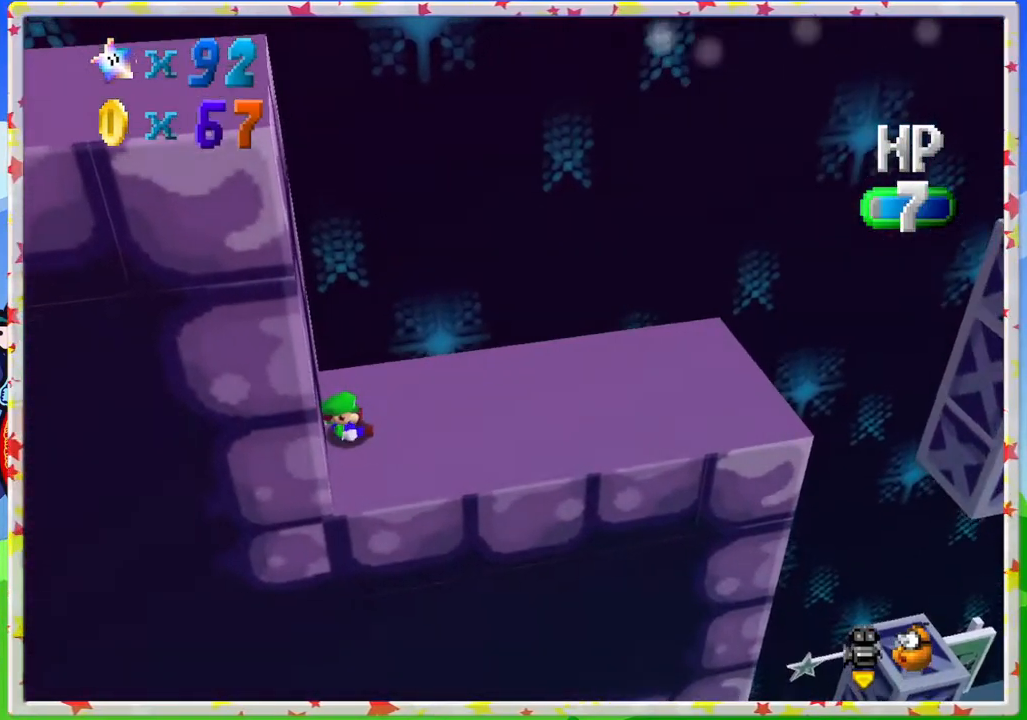
{"buttons": [], "left_stick": "right", "events": []}
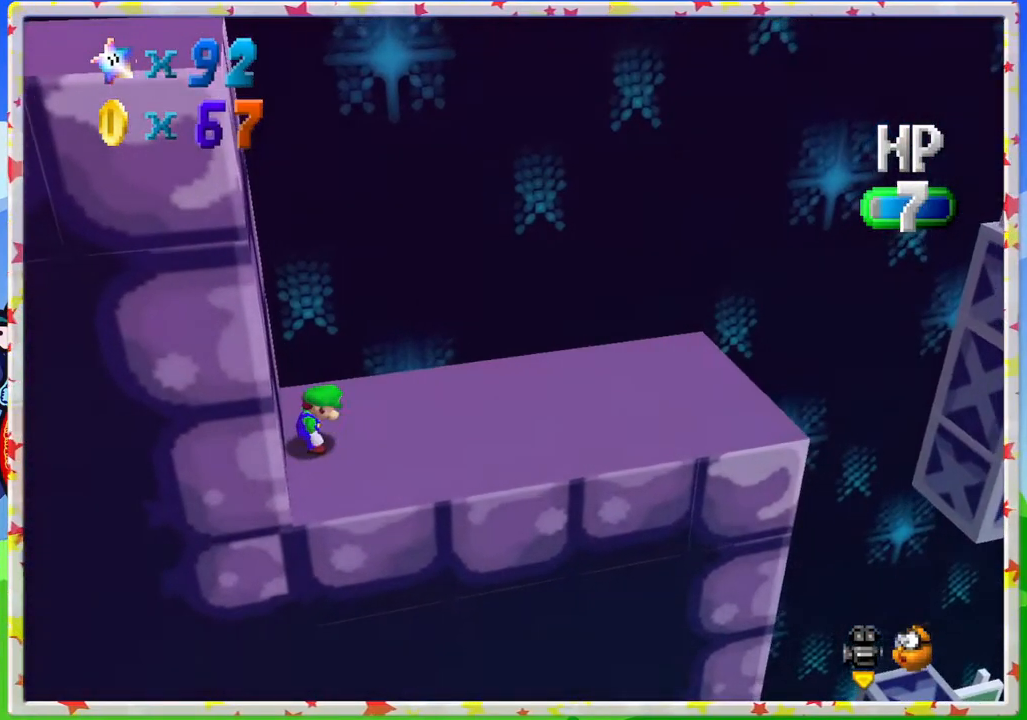
{"buttons": [], "left_stick": "right", "events": []}
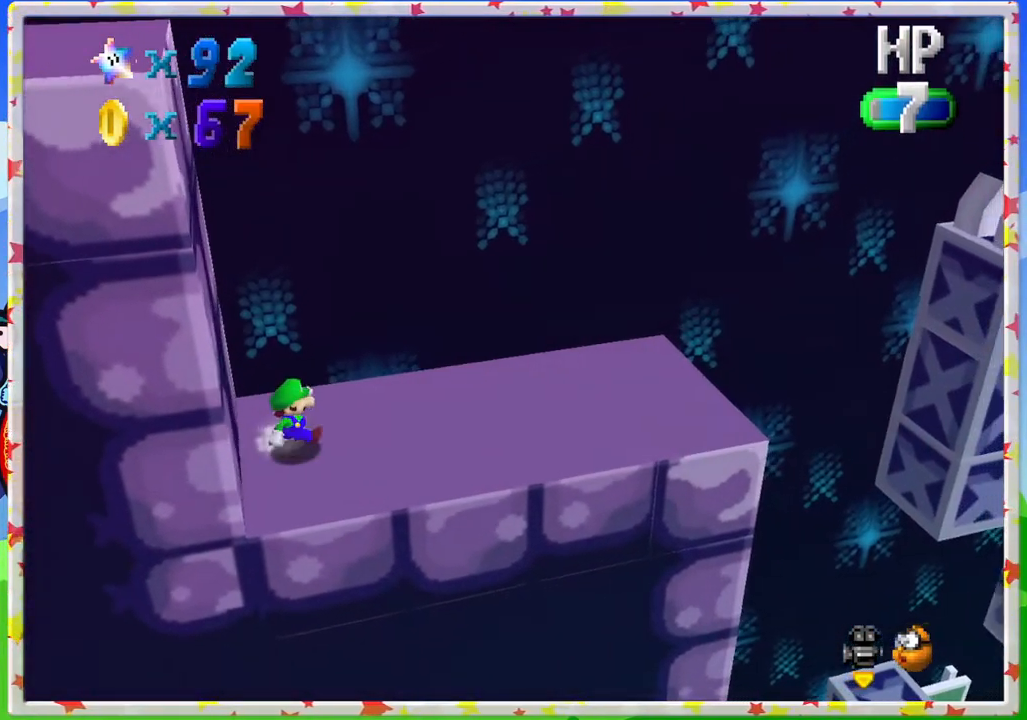
{"buttons": [], "left_stick": "right", "events": []}
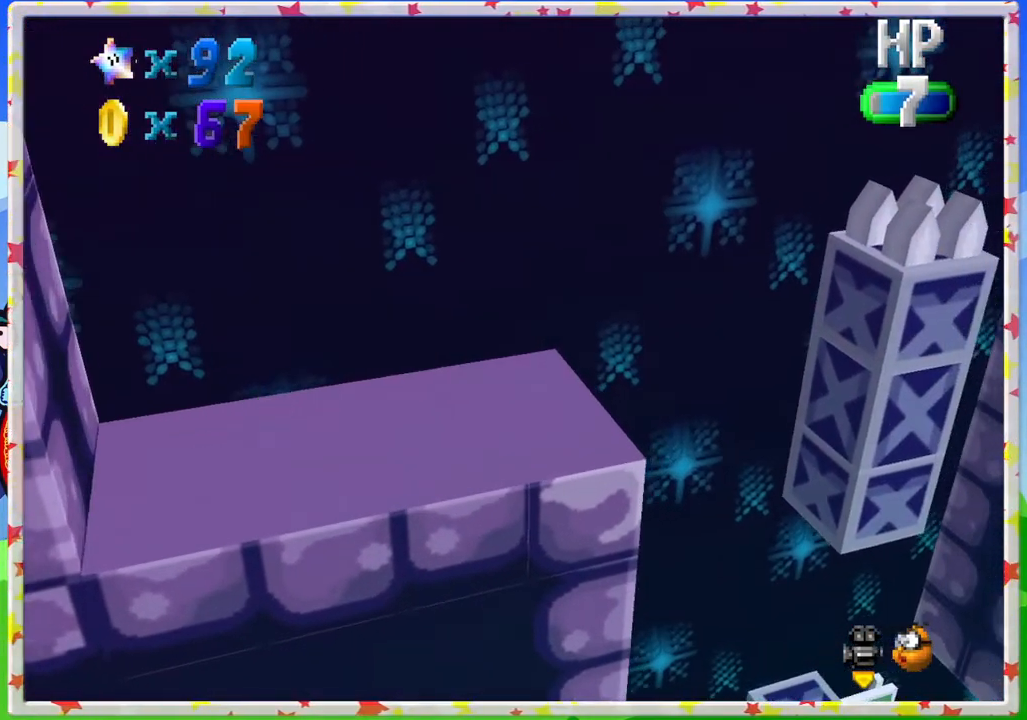
{"buttons": ["A"], "left_stick": "up-left", "events": [[83, "left_stick", "up-left"], [233, "A", "down"]]}
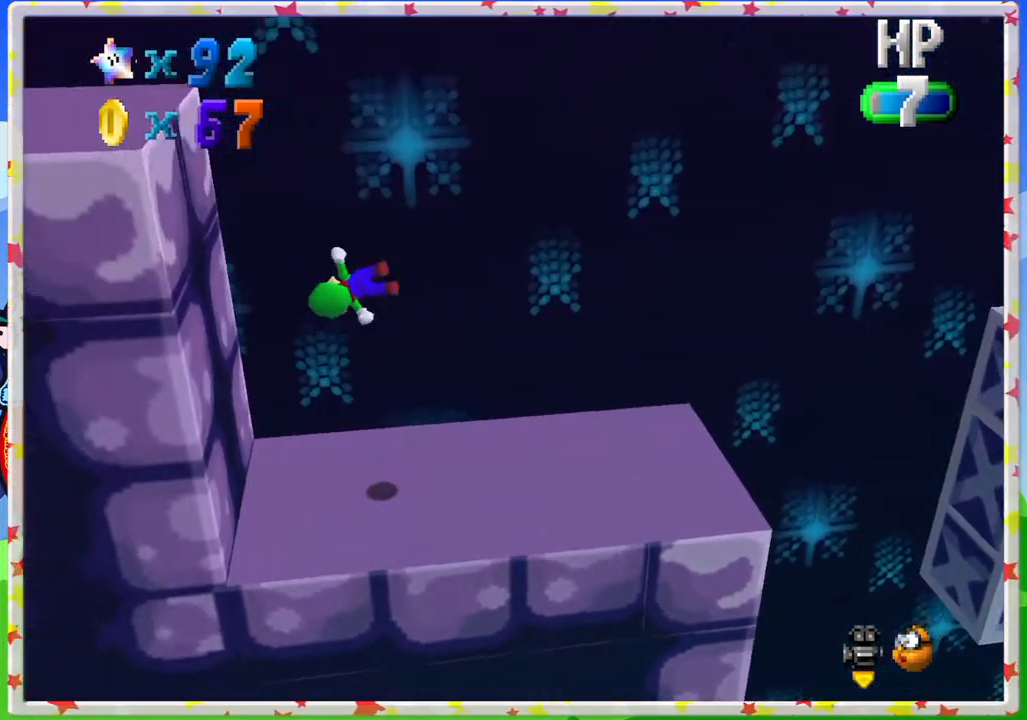
{"buttons": ["A"], "left_stick": "up-left", "events": [[183, "A", "up"], [400, "A", "down"]]}
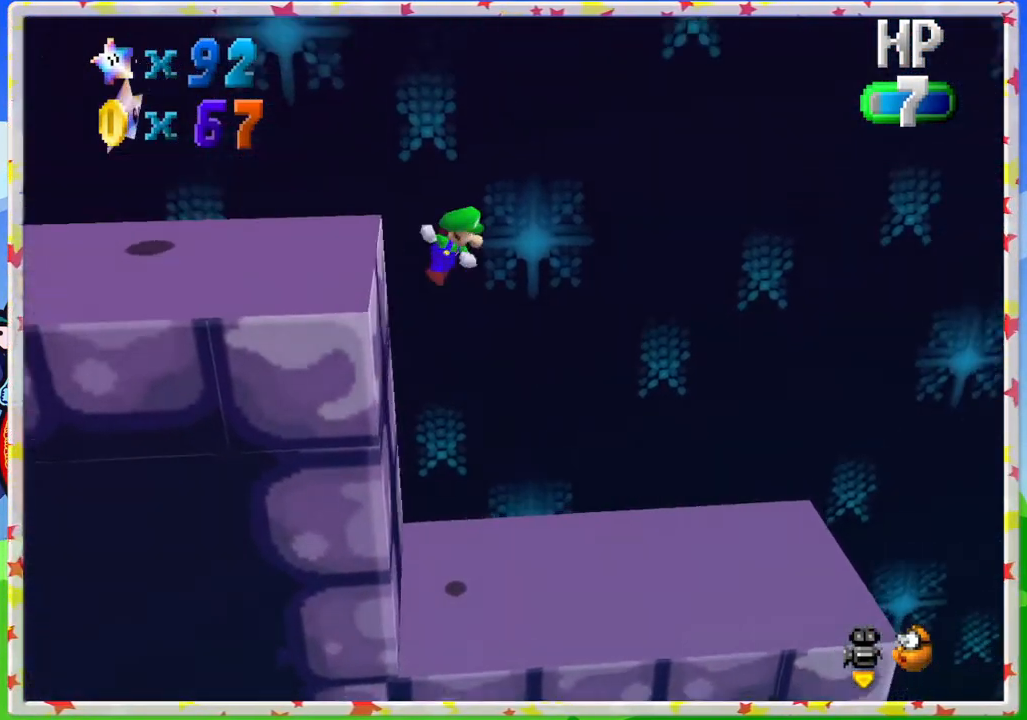
{"buttons": [], "left_stick": "up-left", "events": [[467, "A", "up"]]}
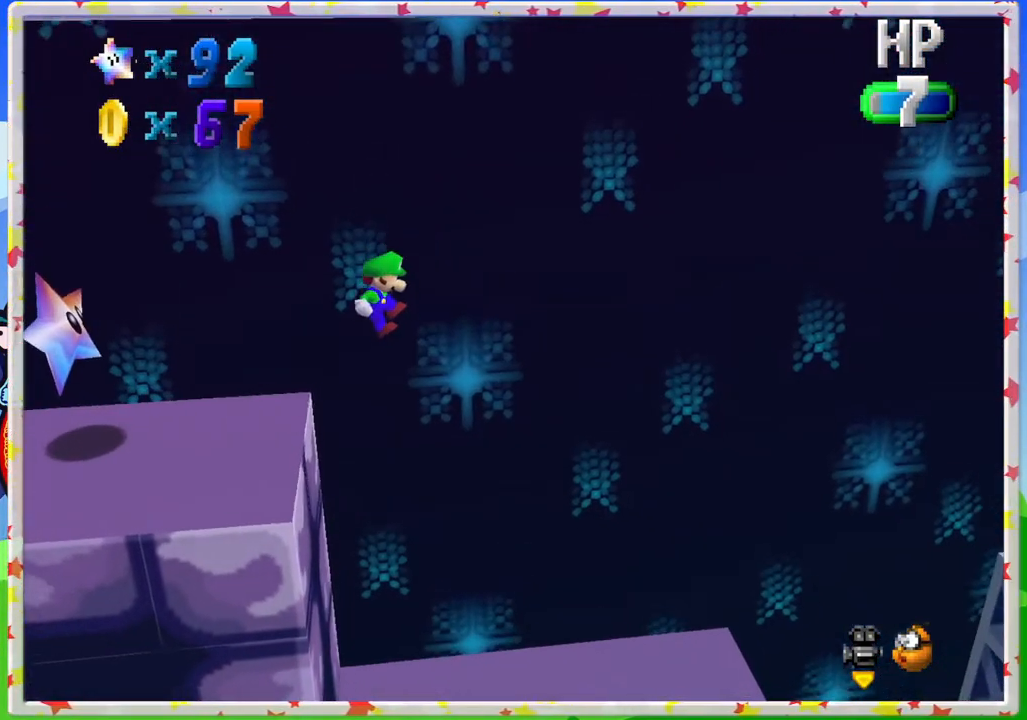
{"buttons": [], "left_stick": "center", "events": [[317, "left_stick", "center"]]}
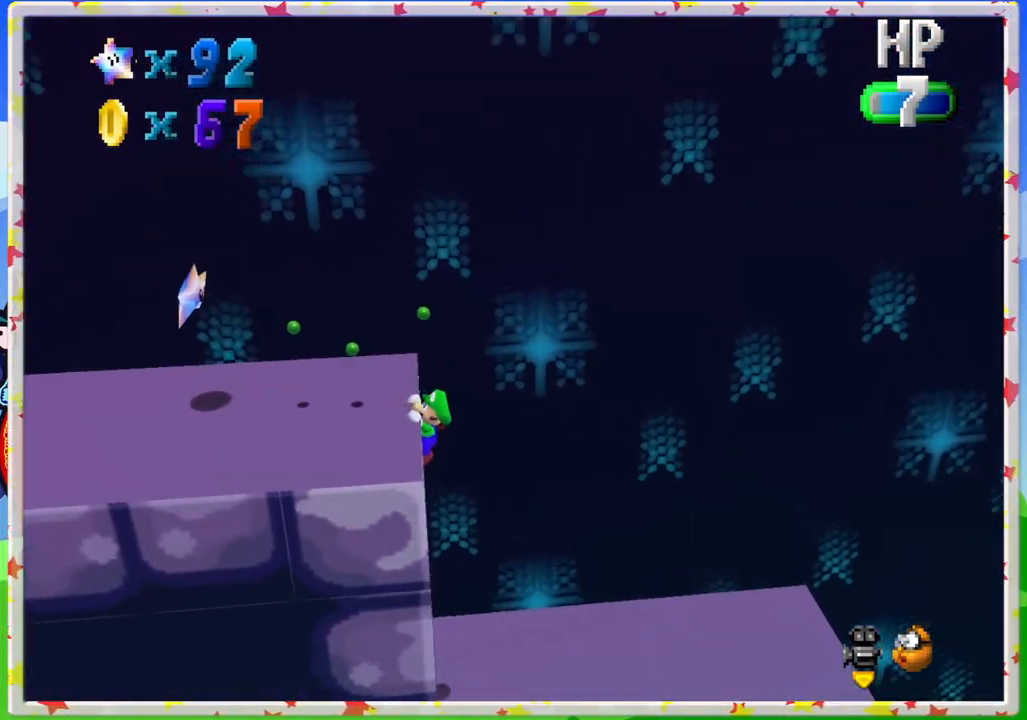
{"buttons": [], "left_stick": "up-left", "events": [[400, "left_stick", "up-left"]]}
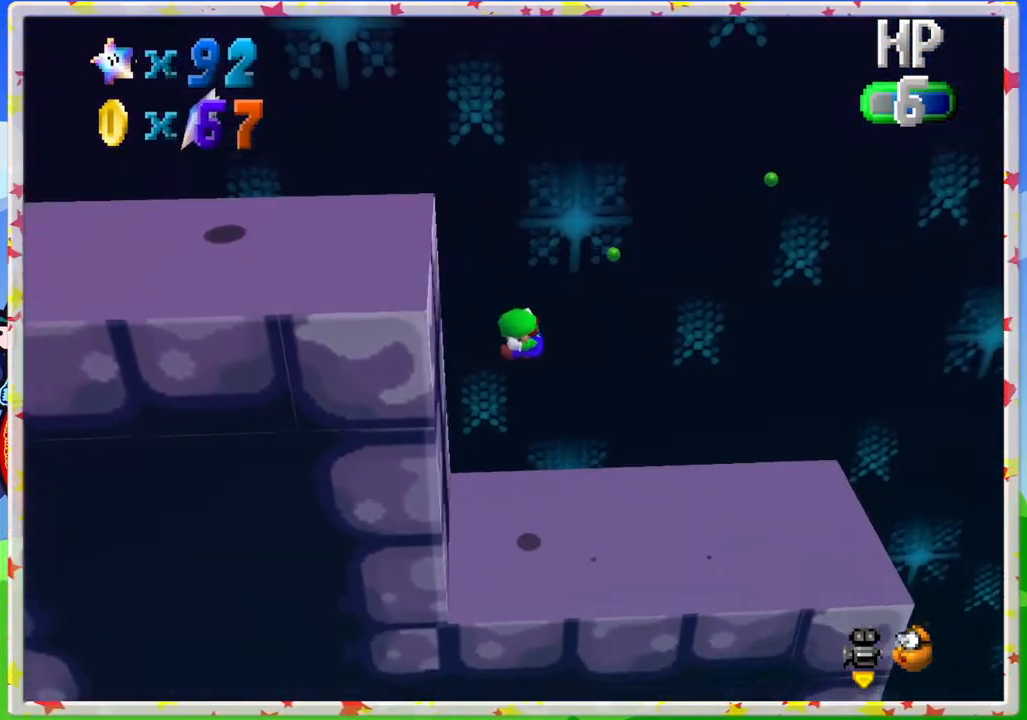
{"buttons": [], "left_stick": "center", "events": [[117, "left_stick", "center"], [300, "C_RIGHT", "down"], [433, "C_RIGHT", "up"]]}
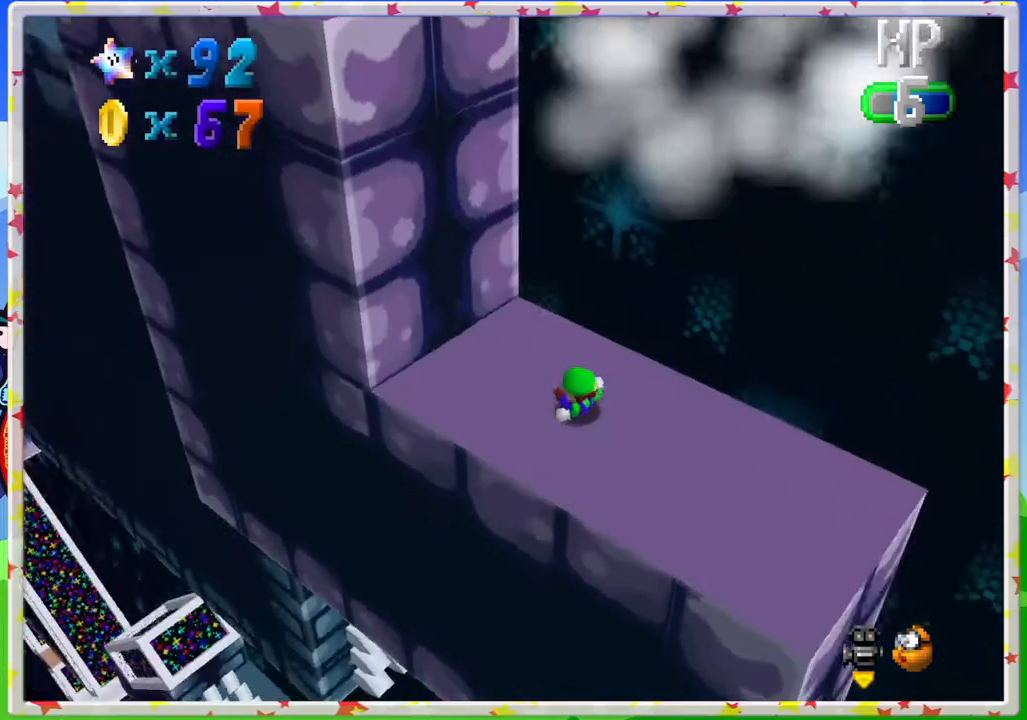
{"buttons": [], "left_stick": "up", "events": [[33, "left_stick", "up"]]}
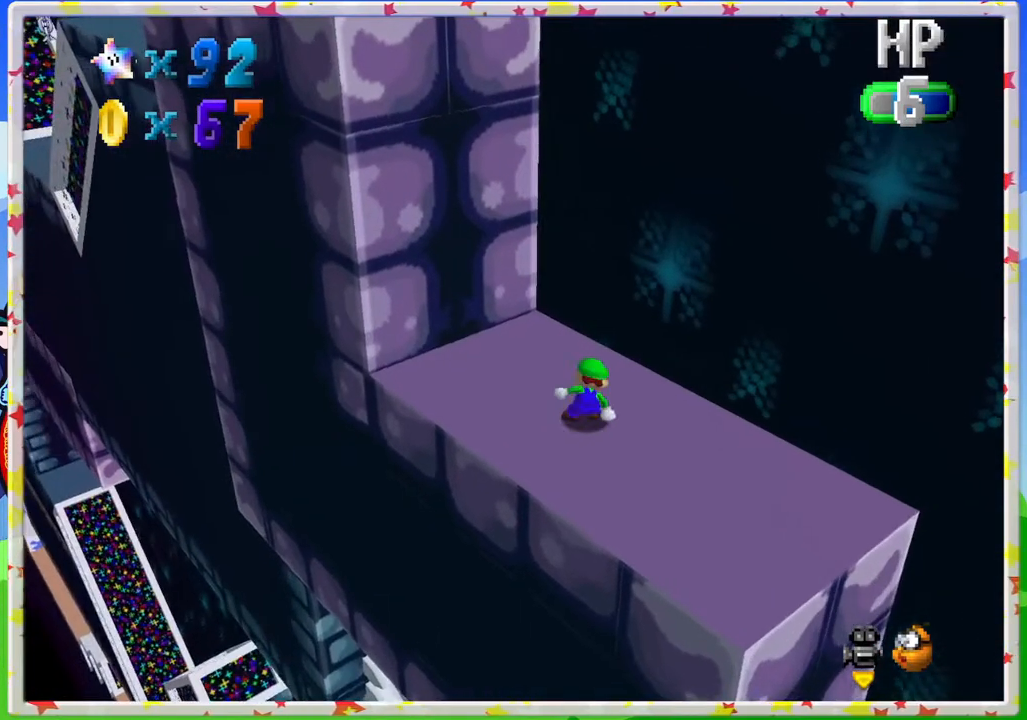
{"buttons": [], "left_stick": "up-left", "events": [[17, "left_stick", "up-left"]]}
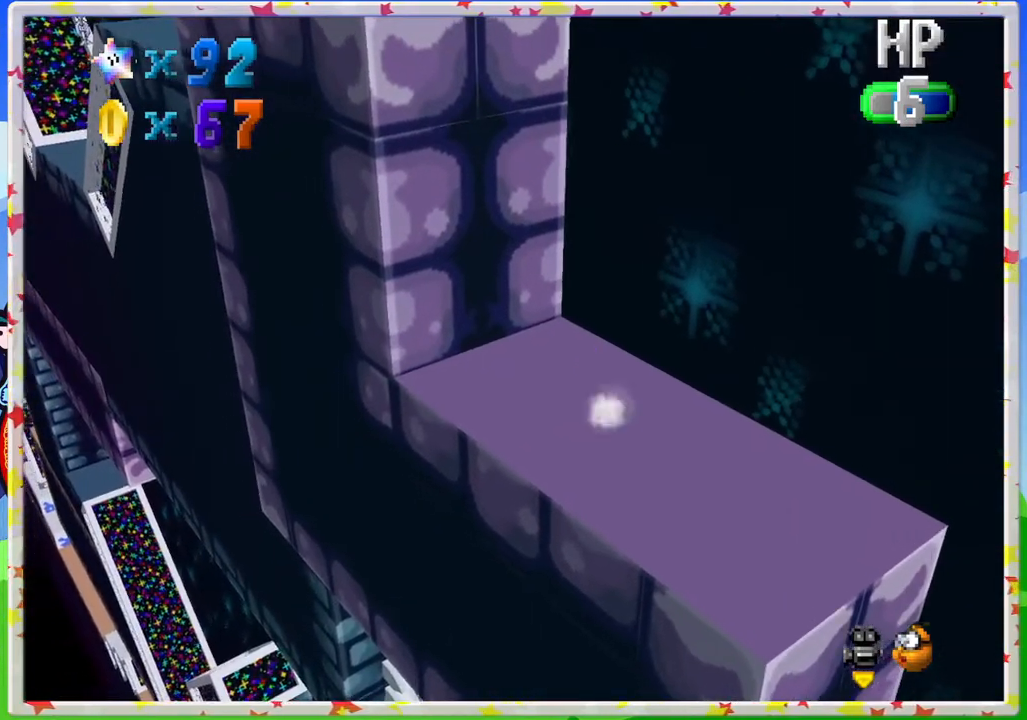
{"buttons": [], "left_stick": "left", "events": [[350, "left_stick", "left"]]}
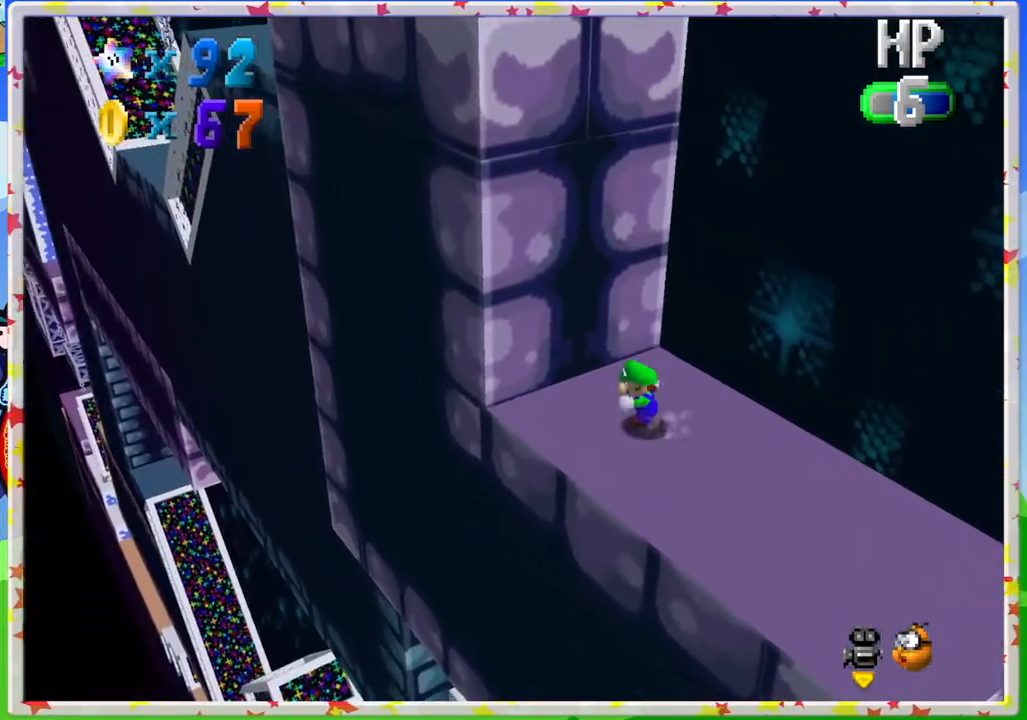
{"buttons": [], "left_stick": "down-right", "events": [[217, "left_stick", "down"], [367, "left_stick", "down-right"]]}
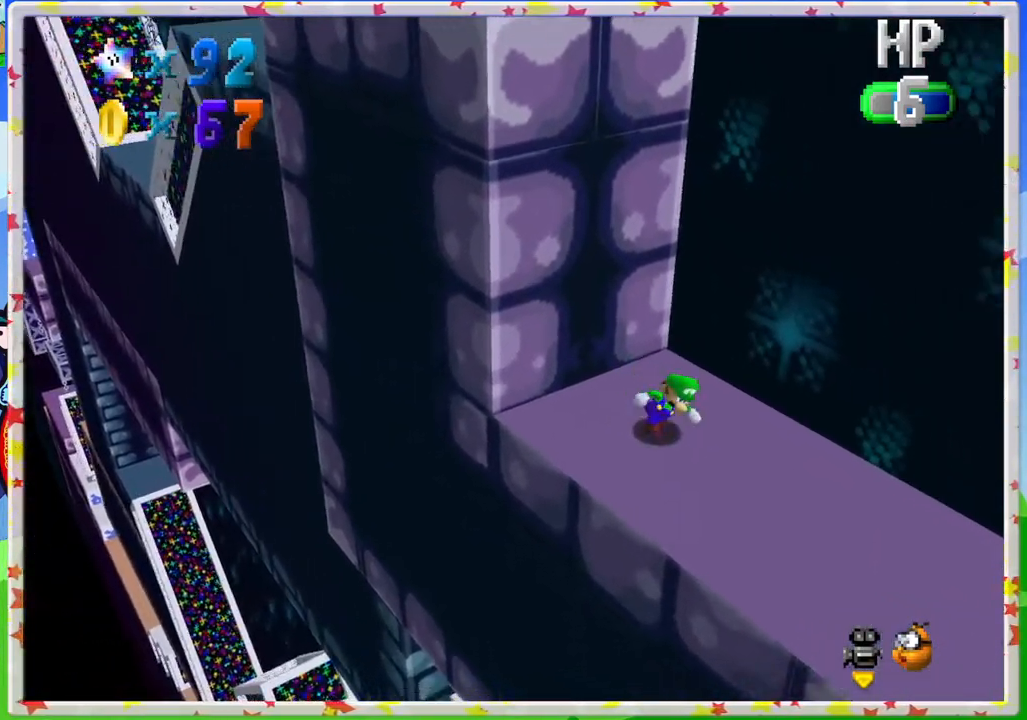
{"buttons": ["A"], "left_stick": "up-left", "events": [[150, "left_stick", "up-left"], [267, "A", "down"]]}
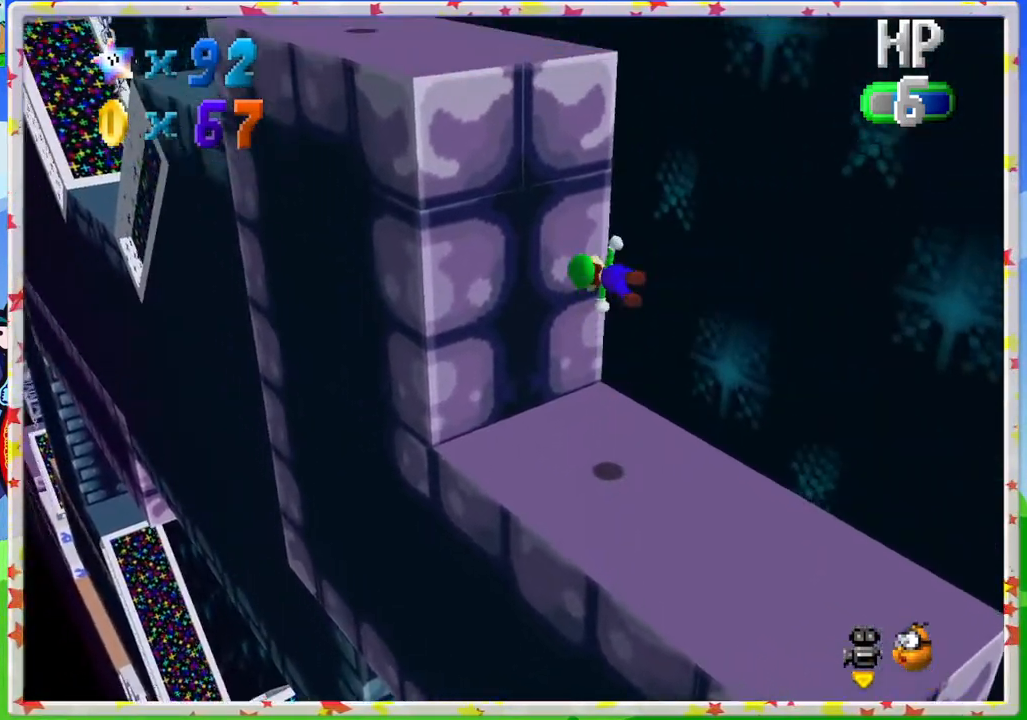
{"buttons": ["A"], "left_stick": "up-left", "events": [[283, "A", "up"], [467, "A", "down"]]}
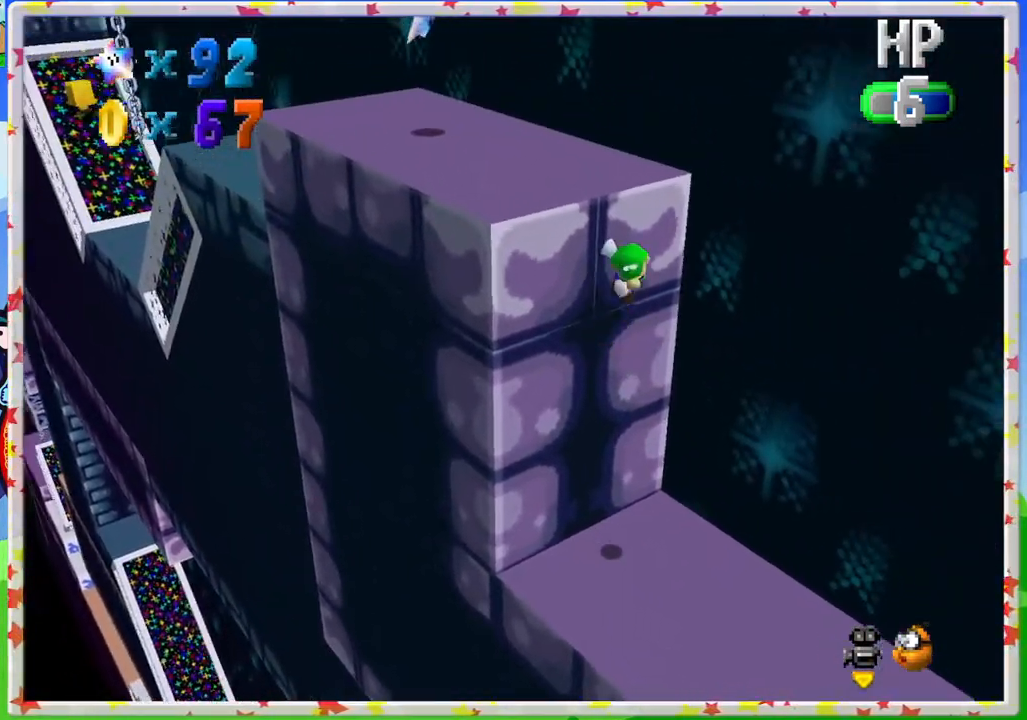
{"buttons": ["A"], "left_stick": "up-left", "events": [[233, "A", "up"], [467, "A", "down"]]}
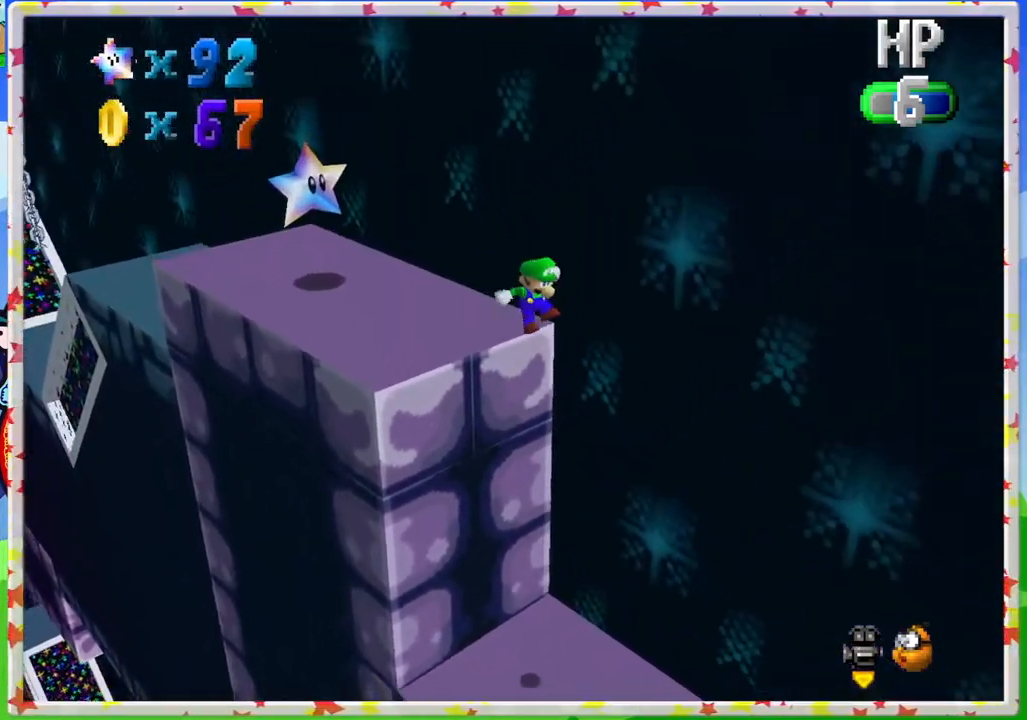
{"buttons": ["C_RIGHT"], "left_stick": "center", "events": [[250, "A", "up"], [300, "left_stick", "center"], [433, "C_RIGHT", "down"]]}
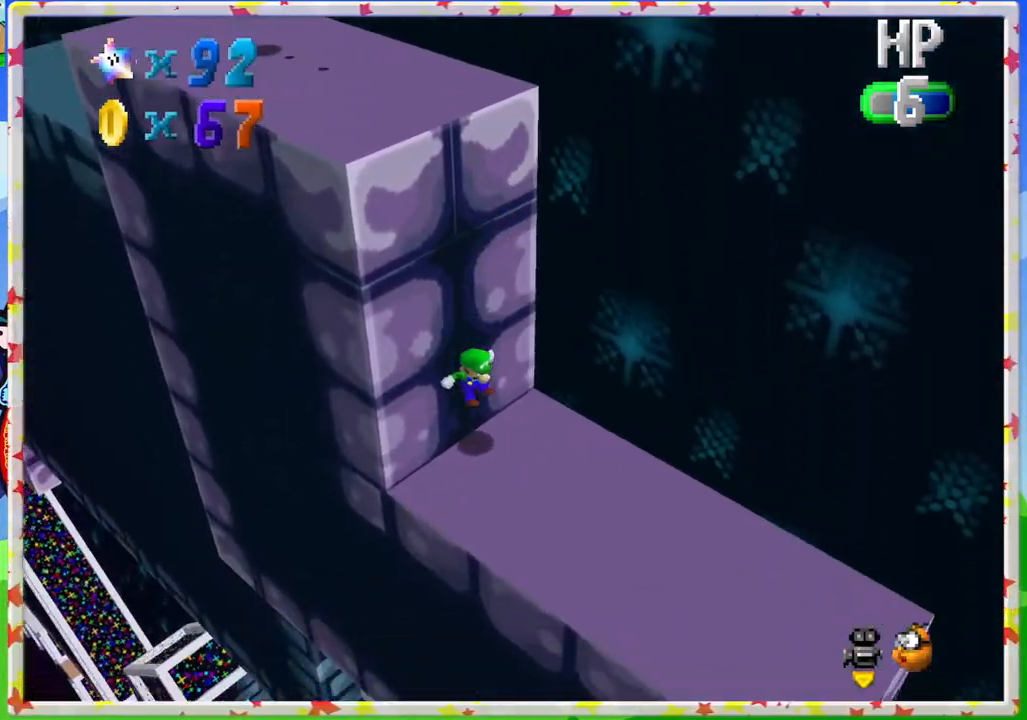
{"buttons": [], "left_stick": "right", "events": [[33, "C_RIGHT", "up"], [150, "left_stick", "right"]]}